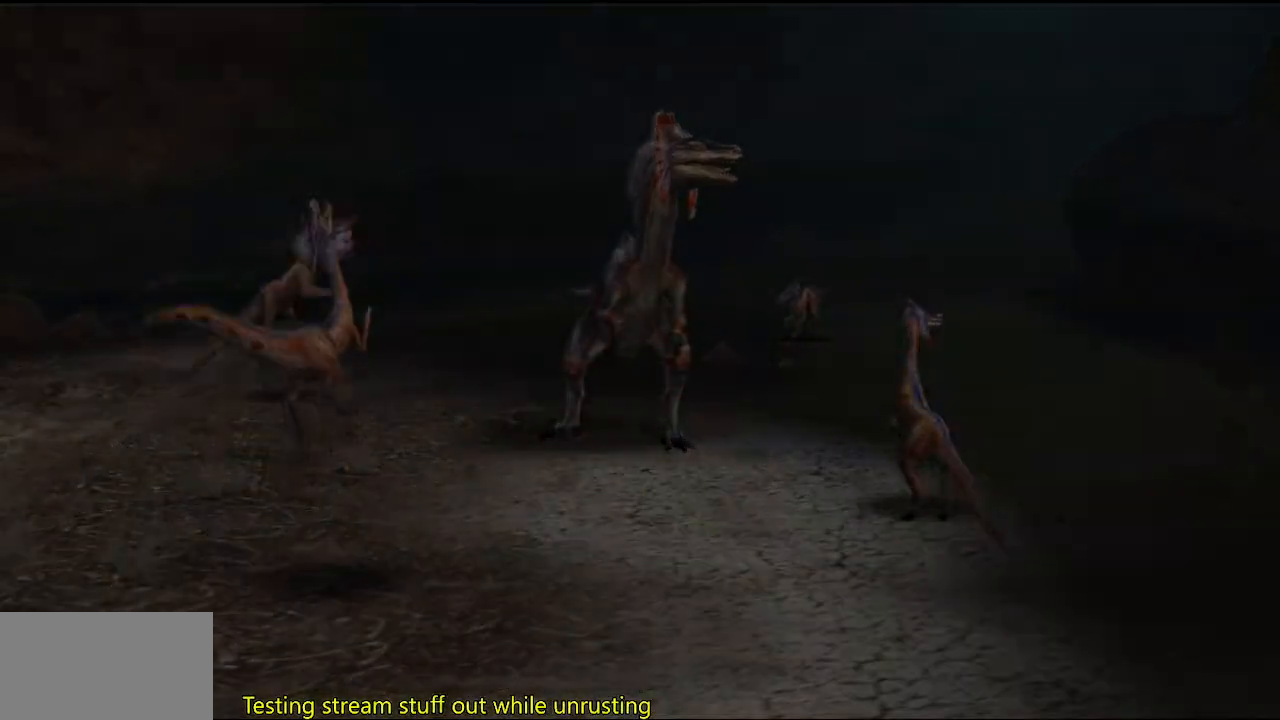
Gameplay with a controller (PlayStation layout); each line is a JSON object with the inputs held at the frame after it. "button_events" lists button changes between this image and that frame as [ms after this image, input, new state], when the widget could be followed in between (sticks are given only as held states). Not read: L3 R2 R3.
{"buttons": [], "left_stick": "up", "right_stick": "center", "button_events": []}
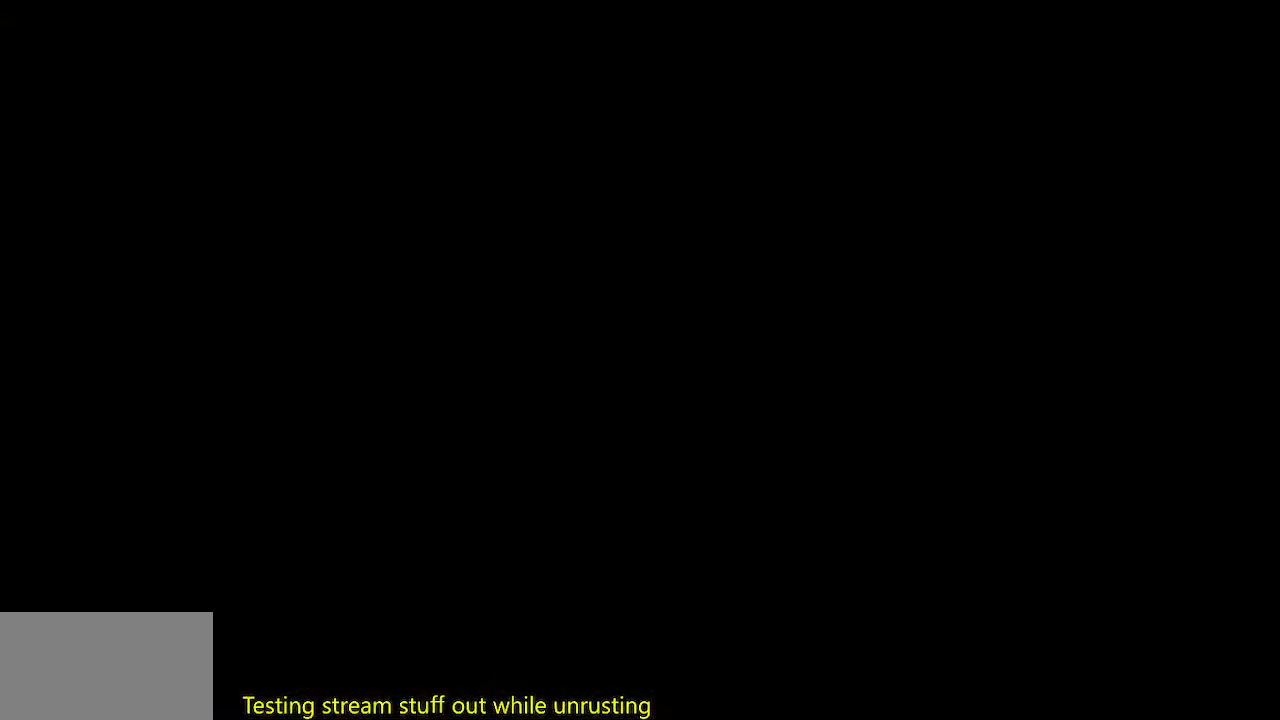
{"buttons": [], "left_stick": "up", "right_stick": "center", "button_events": []}
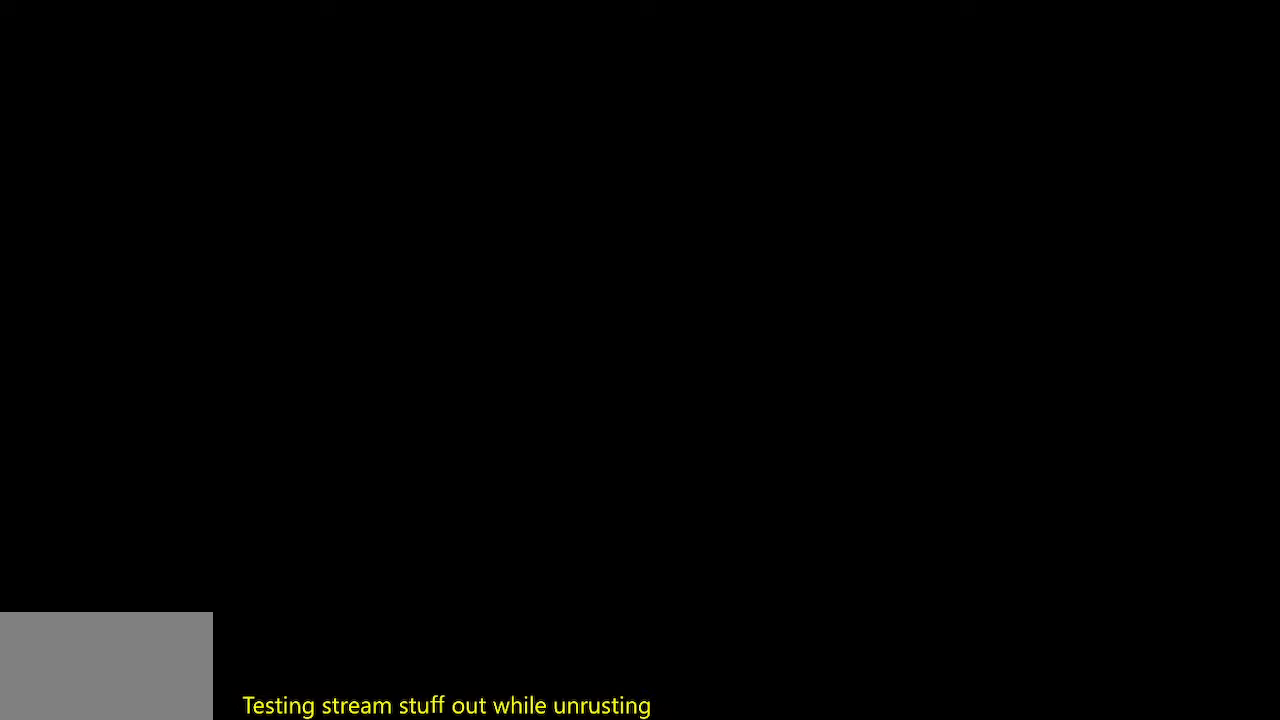
{"buttons": [], "left_stick": "up", "right_stick": "center", "button_events": []}
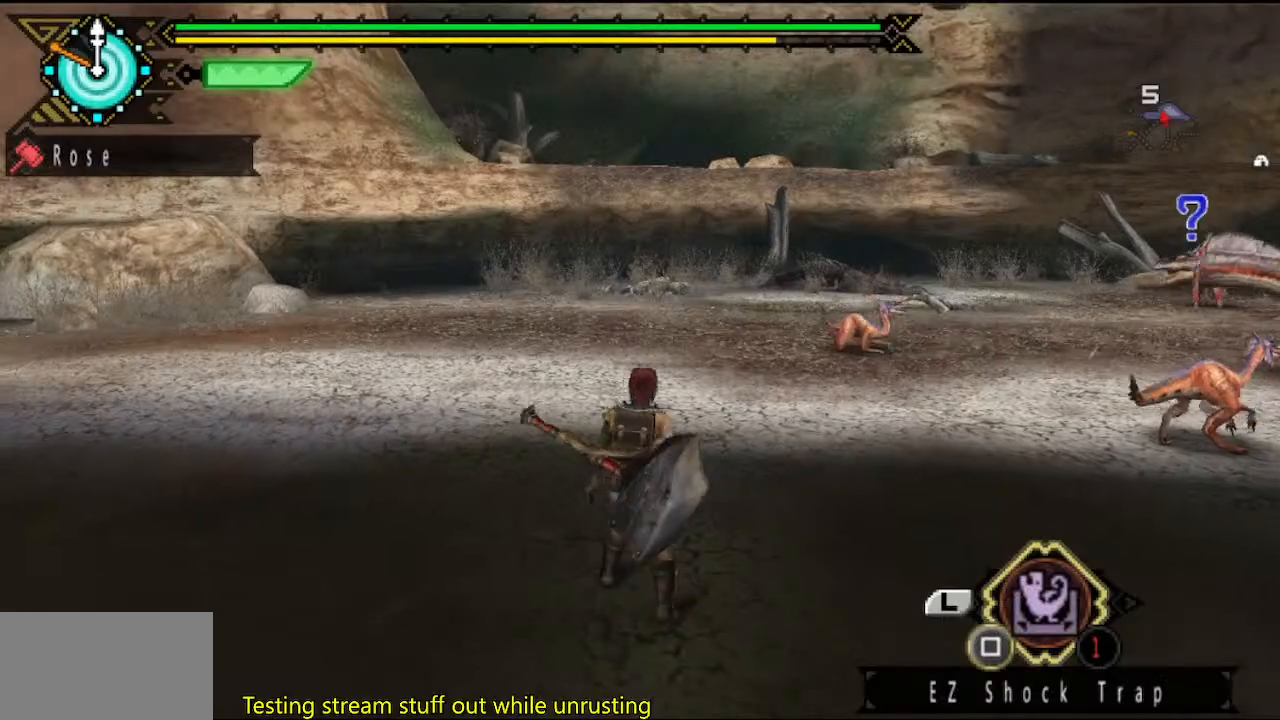
{"buttons": [], "left_stick": "up-right", "right_stick": "right", "button_events": [[133, "CIRCLE", "down"], [133, "TRIANGLE", "down"], [267, "CIRCLE", "up"], [267, "TRIANGLE", "up"]]}
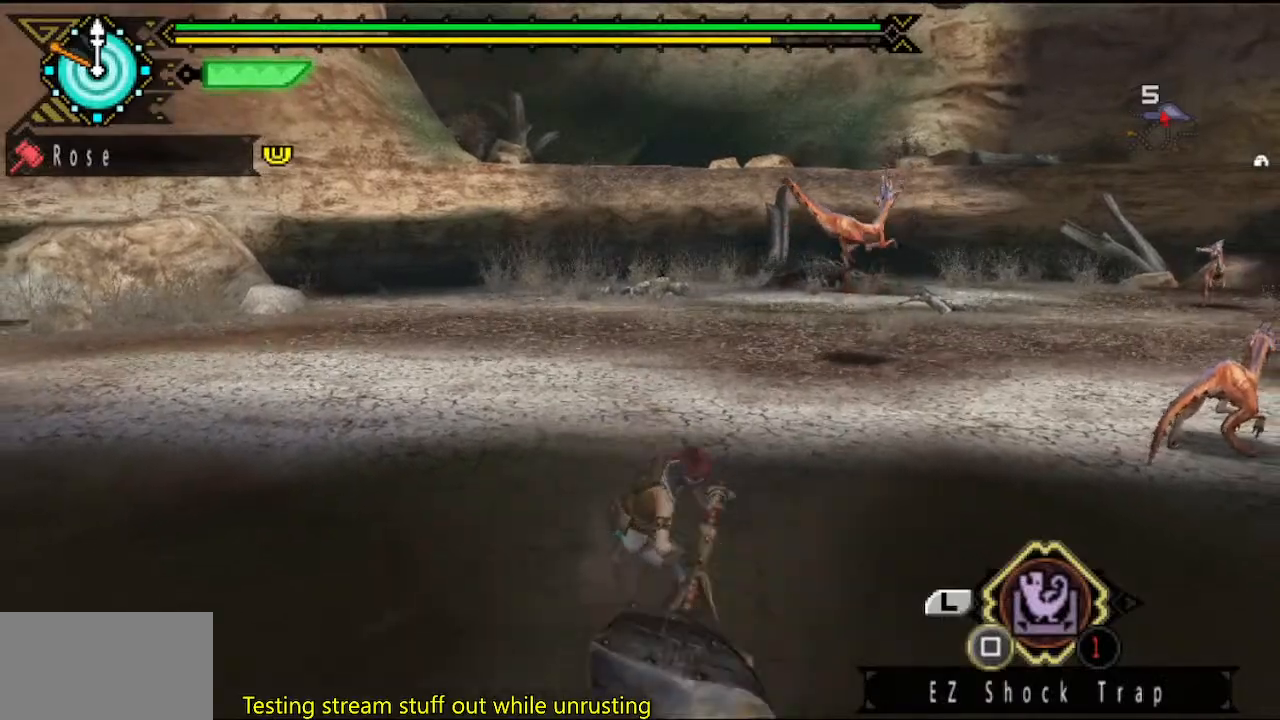
{"buttons": [], "left_stick": "up", "right_stick": "center", "button_events": []}
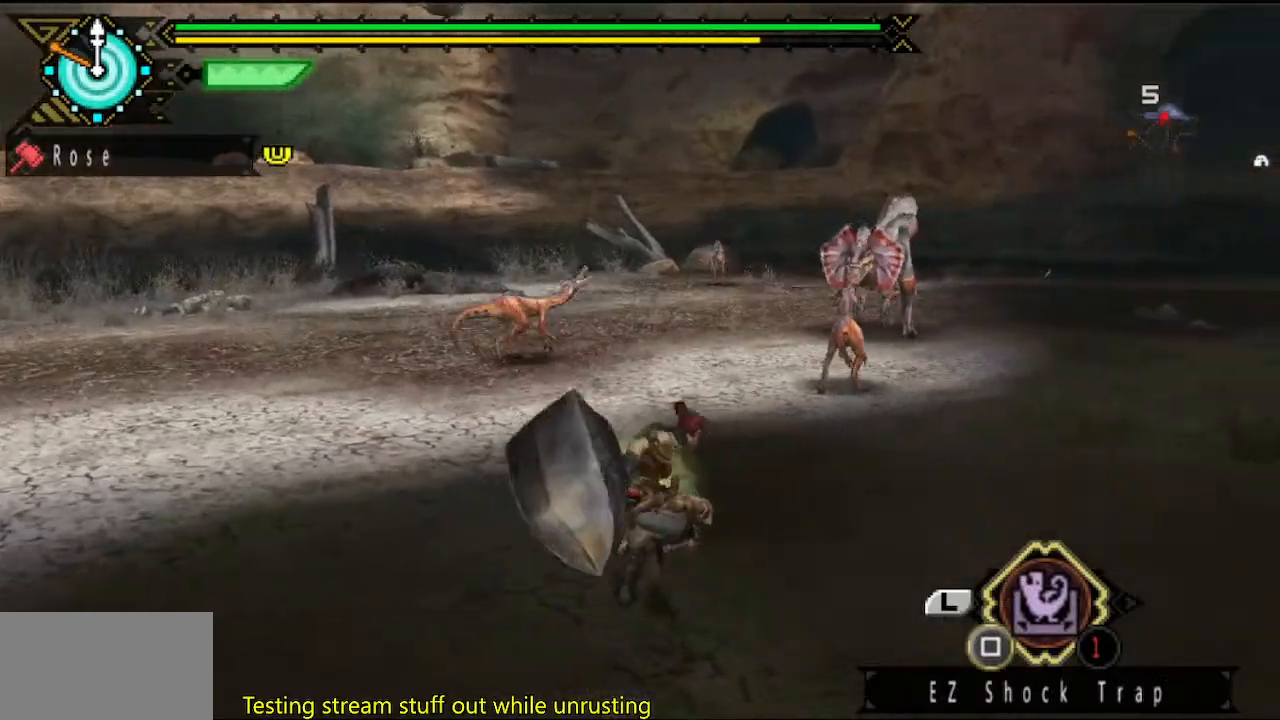
{"buttons": [], "left_stick": "center", "right_stick": "center", "button_events": [[50, "TRIANGLE", "down"], [117, "TRIANGLE", "up"], [183, "TRIANGLE", "down"], [250, "TRIANGLE", "up"], [317, "TRIANGLE", "down"], [483, "TRIANGLE", "up"]]}
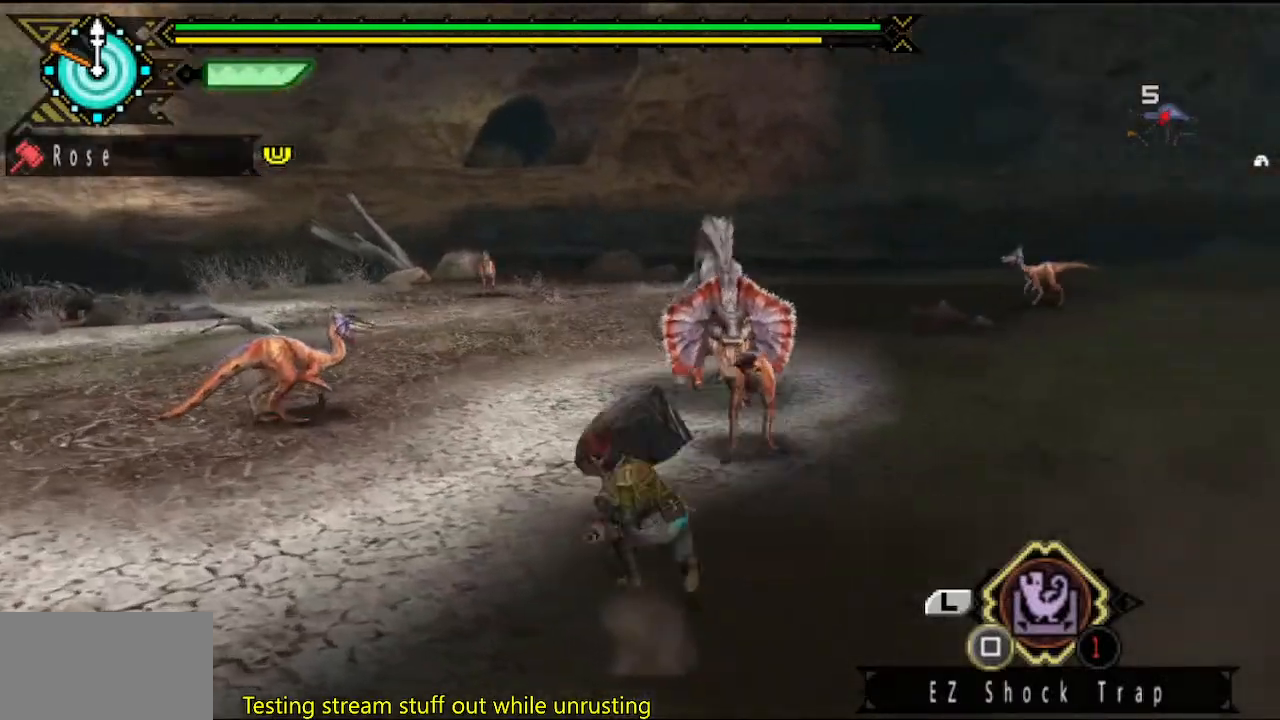
{"buttons": ["TRIANGLE"], "left_stick": "right", "right_stick": "center", "button_events": [[50, "TRIANGLE", "down"], [117, "TRIANGLE", "up"], [183, "TRIANGLE", "down"], [250, "TRIANGLE", "up"], [317, "TRIANGLE", "down"], [383, "TRIANGLE", "up"], [450, "TRIANGLE", "down"]]}
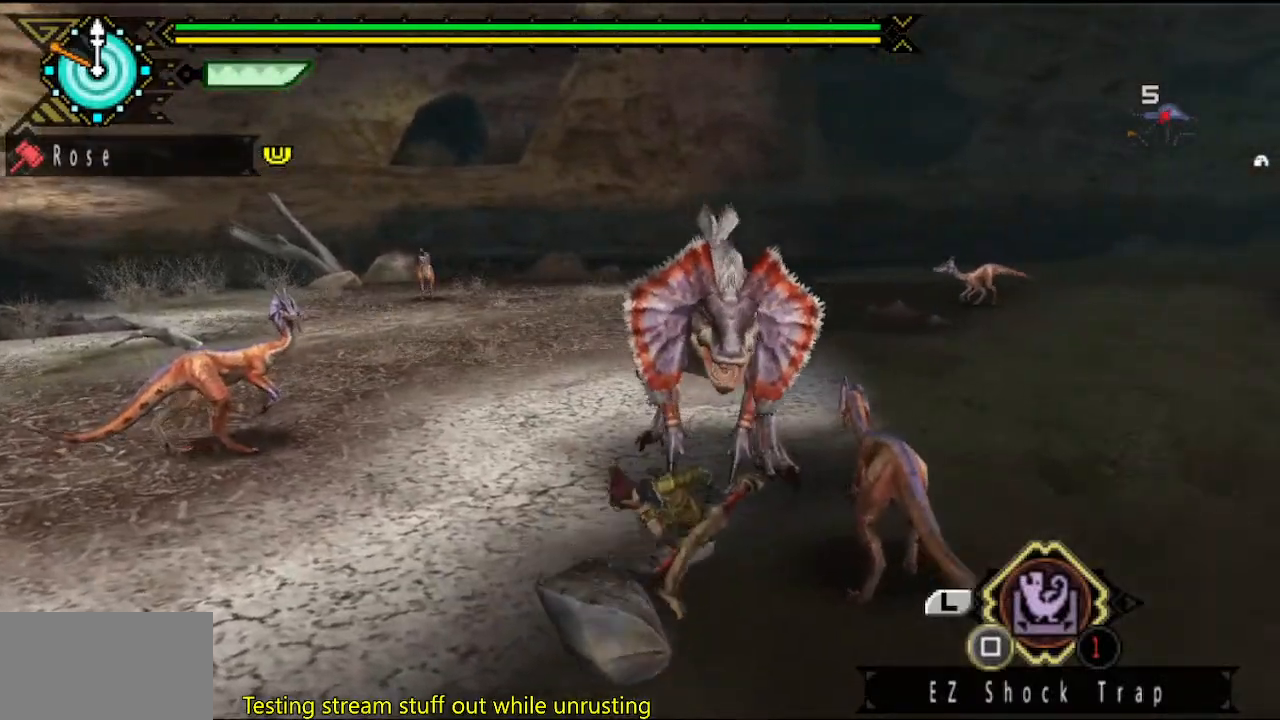
{"buttons": ["TRIANGLE"], "left_stick": "right", "right_stick": "center", "button_events": [[17, "TRIANGLE", "up"], [67, "TRIANGLE", "down"], [133, "TRIANGLE", "up"], [200, "TRIANGLE", "down"], [267, "TRIANGLE", "up"], [333, "TRIANGLE", "down"], [433, "TRIANGLE", "up"], [500, "TRIANGLE", "down"]]}
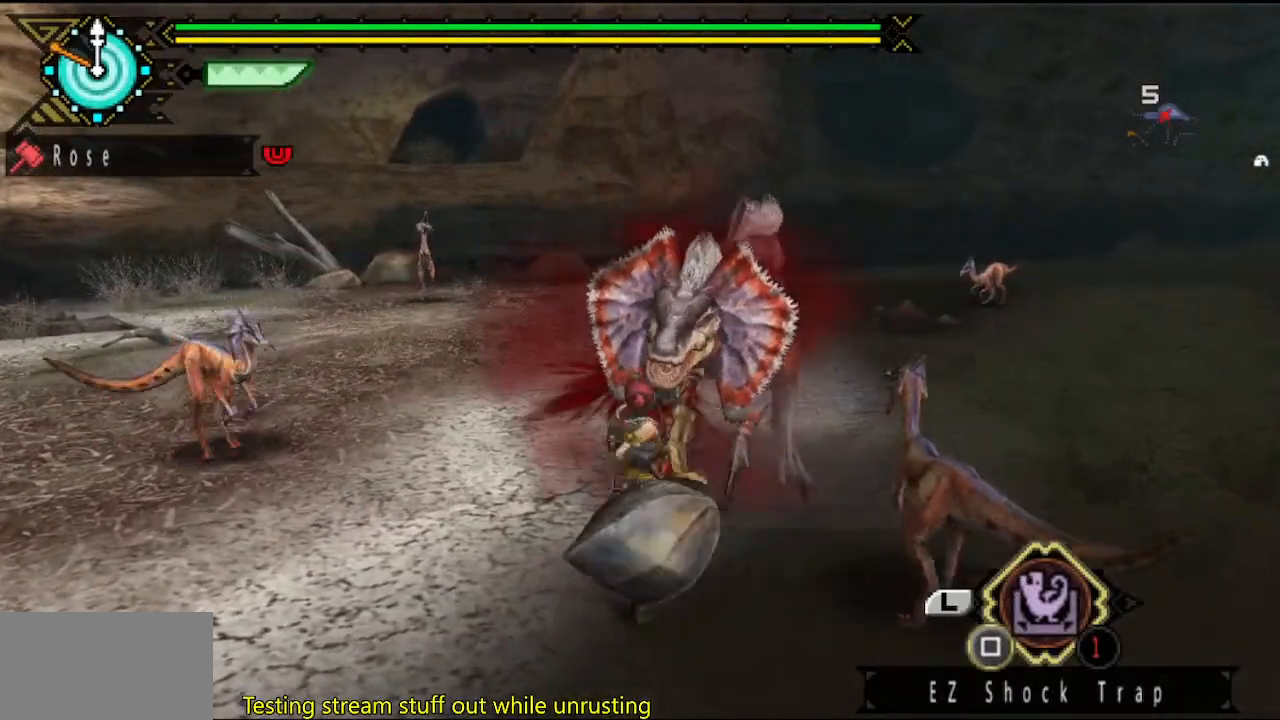
{"buttons": [], "left_stick": "center", "right_stick": "center", "button_events": [[67, "TRIANGLE", "up"], [133, "TRIANGLE", "down"], [200, "TRIANGLE", "up"], [267, "TRIANGLE", "down"], [333, "TRIANGLE", "up"], [400, "TRIANGLE", "down"], [467, "TRIANGLE", "up"]]}
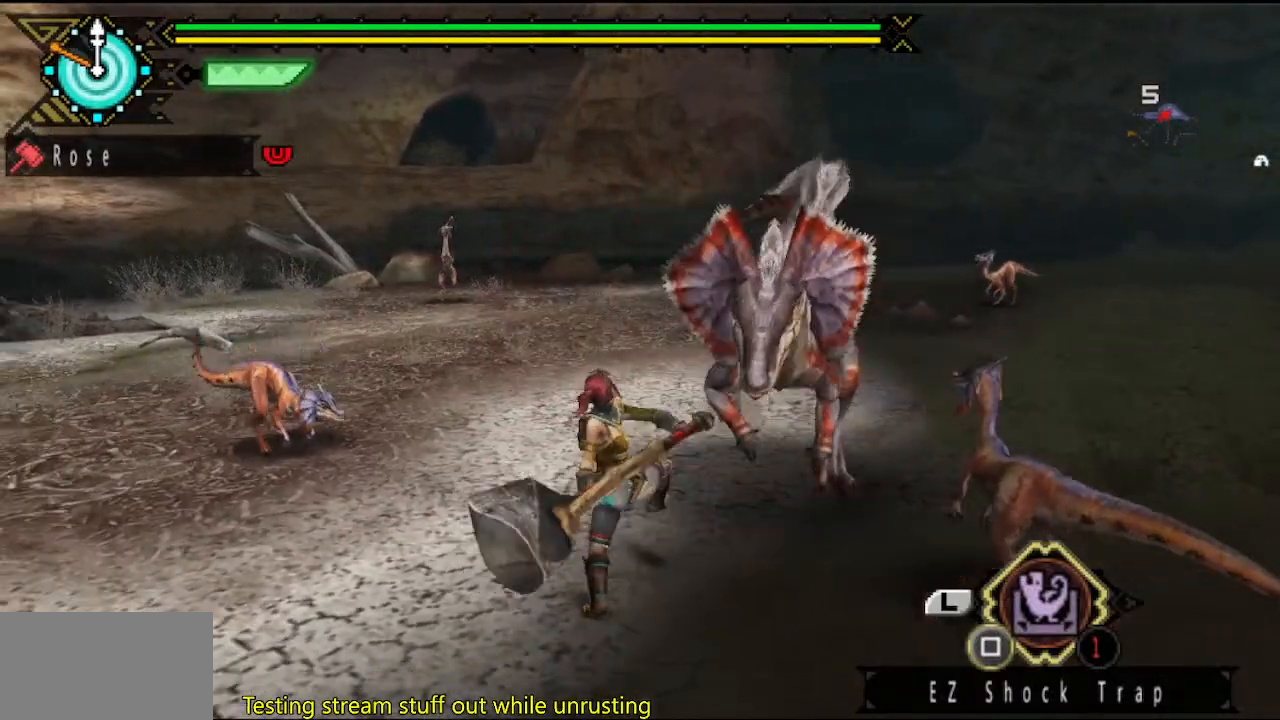
{"buttons": ["TRIANGLE"], "left_stick": "right", "right_stick": "center", "button_events": [[33, "TRIANGLE", "down"], [133, "TRIANGLE", "up"], [200, "TRIANGLE", "down"], [267, "TRIANGLE", "up"], [333, "TRIANGLE", "down"], [433, "TRIANGLE", "up"], [500, "TRIANGLE", "down"]]}
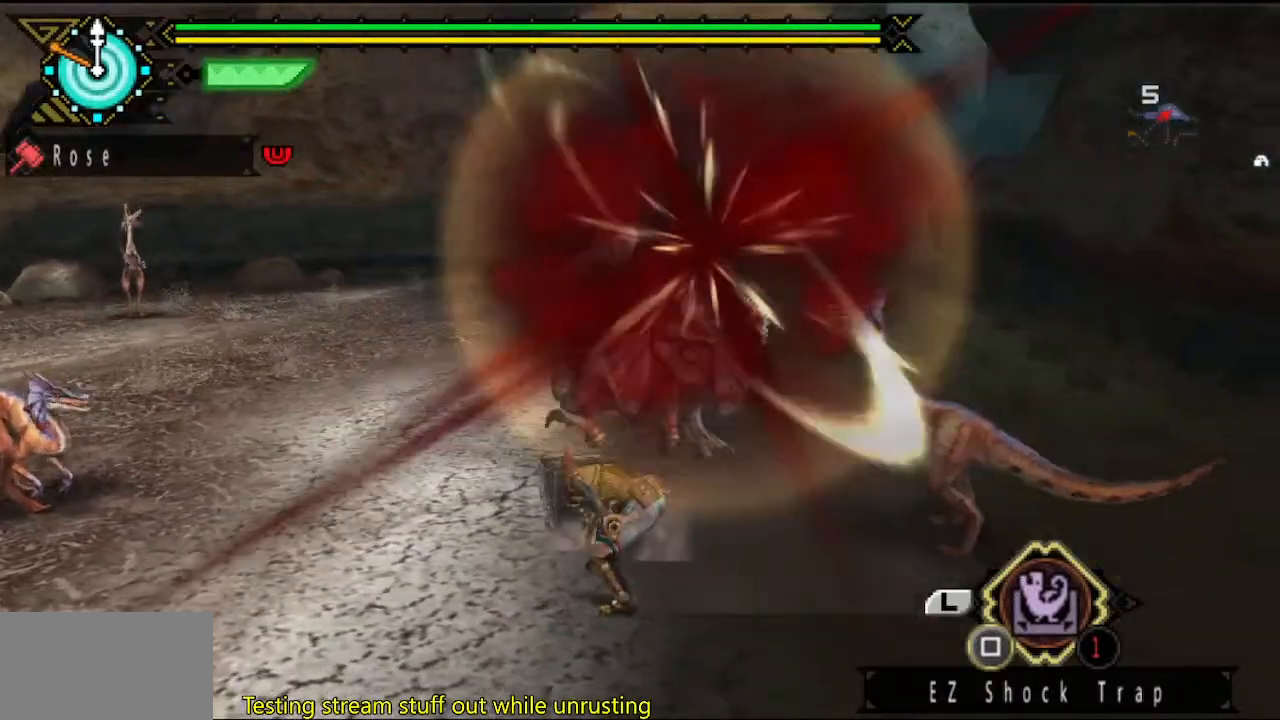
{"buttons": ["TRIANGLE"], "left_stick": "center", "right_stick": "center", "button_events": [[67, "TRIANGLE", "up"], [133, "TRIANGLE", "down"], [233, "TRIANGLE", "up"], [283, "TRIANGLE", "down"], [350, "TRIANGLE", "up"], [450, "TRIANGLE", "down"]]}
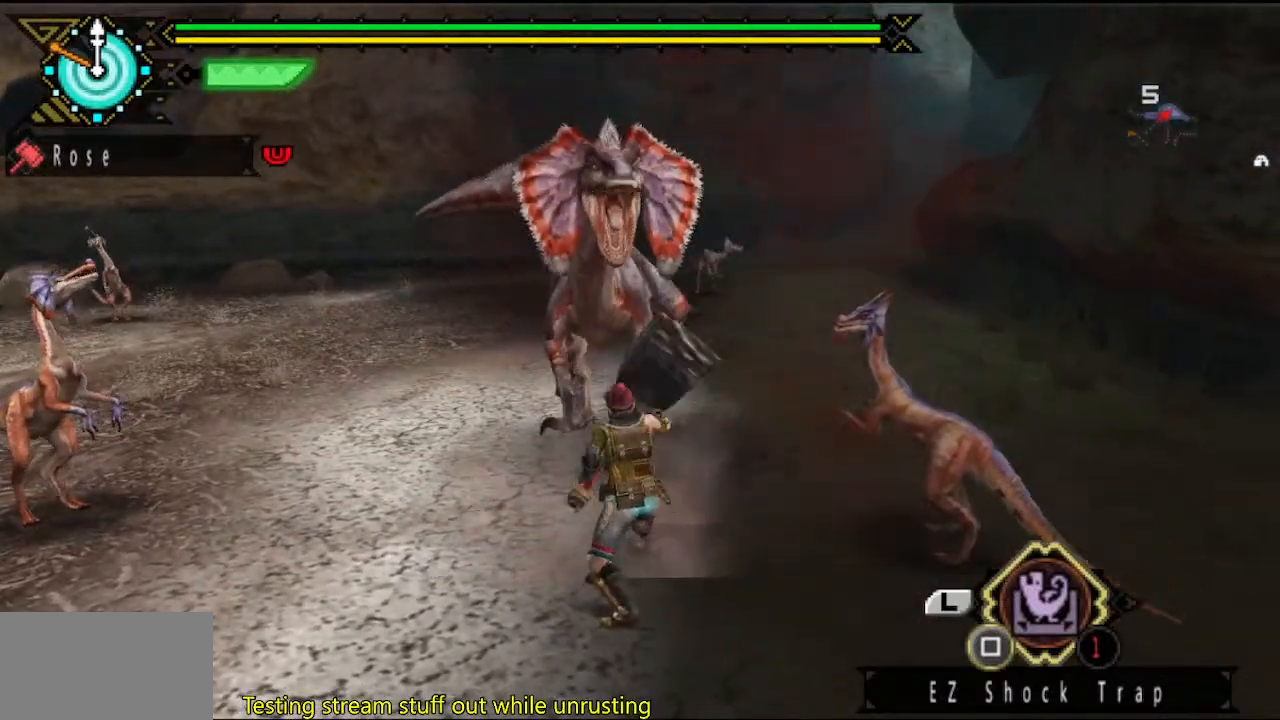
{"buttons": ["TRIANGLE"], "left_stick": "right", "right_stick": "center", "button_events": [[17, "TRIANGLE", "up"], [83, "TRIANGLE", "down"], [183, "TRIANGLE", "up"], [250, "TRIANGLE", "down"], [350, "TRIANGLE", "up"], [450, "TRIANGLE", "down"]]}
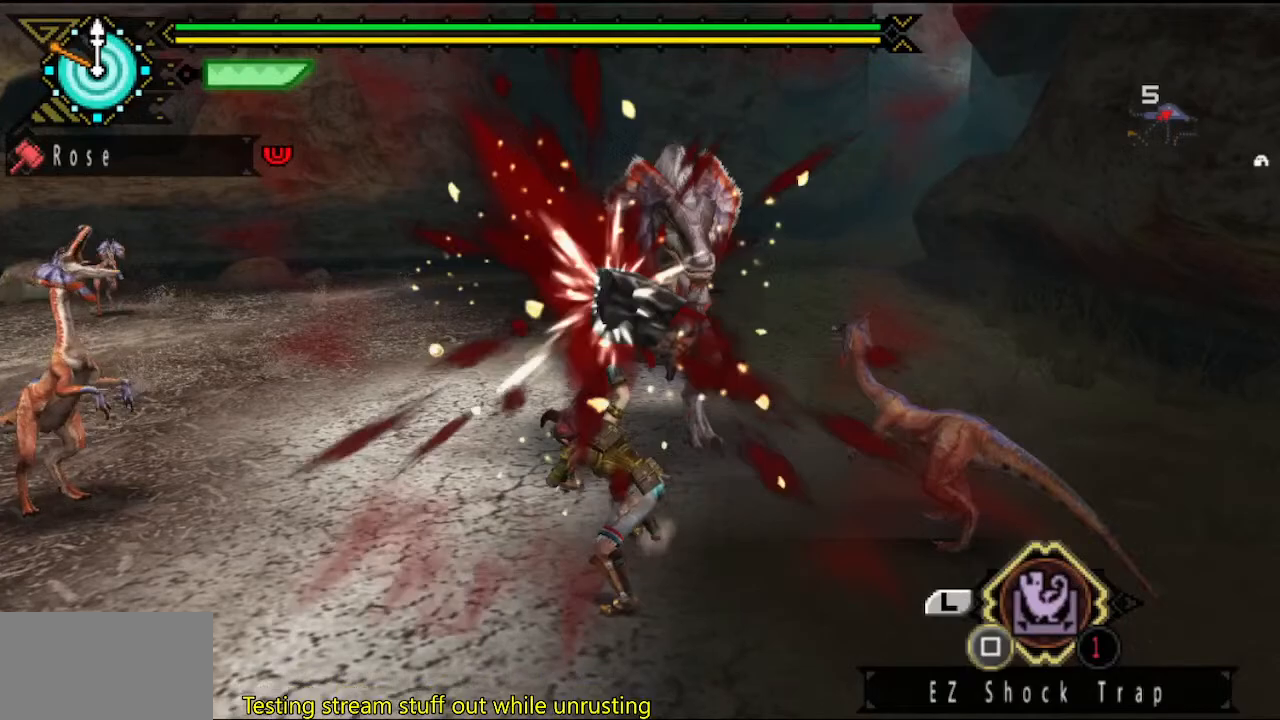
{"buttons": ["TRIANGLE"], "left_stick": "right", "right_stick": "center", "button_events": [[50, "TRIANGLE", "up"], [117, "TRIANGLE", "down"], [183, "TRIANGLE", "up"], [250, "TRIANGLE", "down"], [350, "TRIANGLE", "up"], [417, "TRIANGLE", "down"]]}
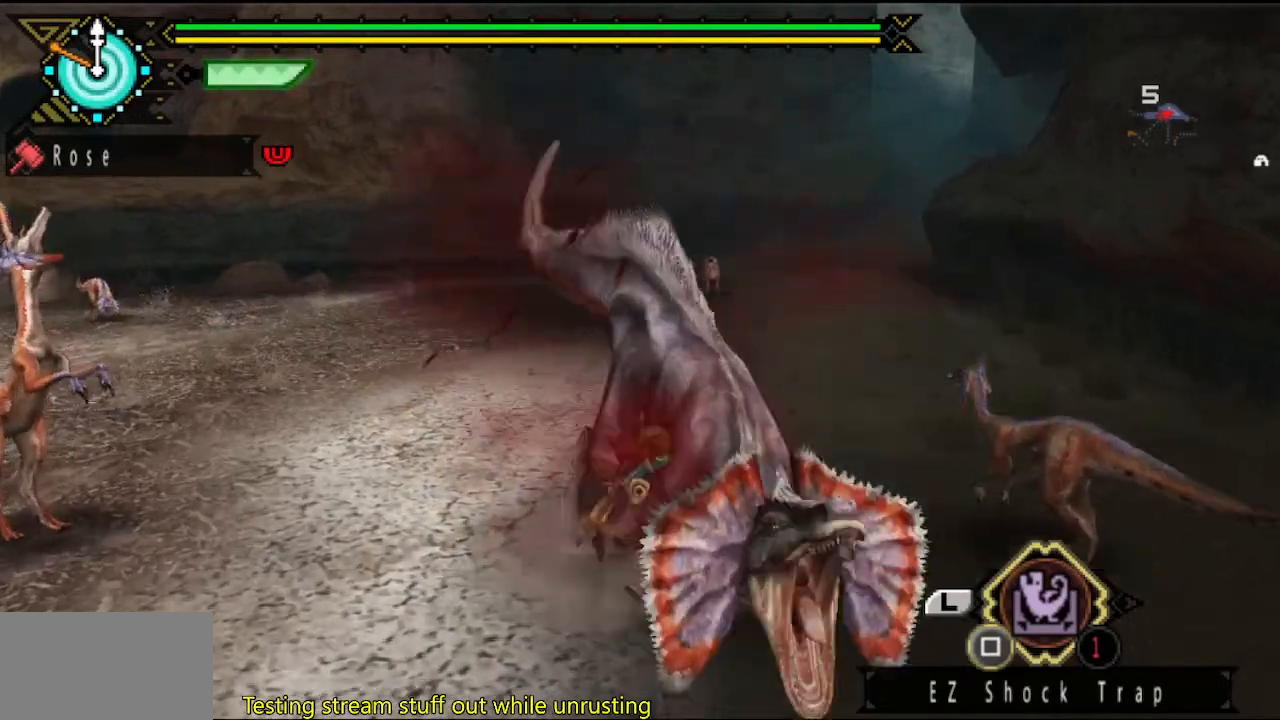
{"buttons": ["TRIANGLE"], "left_stick": "right", "right_stick": "center", "button_events": [[17, "TRIANGLE", "up"], [200, "TRIANGLE", "down"], [433, "TRIANGLE", "up"], [500, "TRIANGLE", "down"]]}
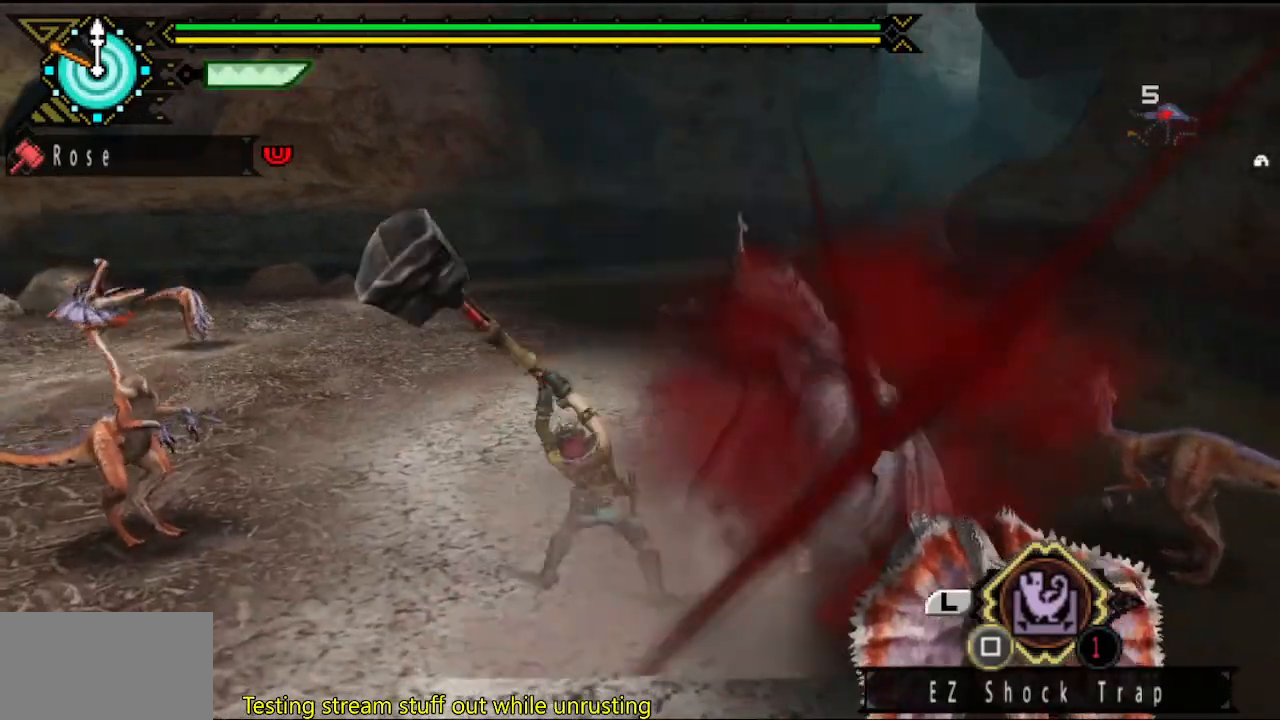
{"buttons": [], "left_stick": "center", "right_stick": "center", "button_events": [[67, "TRIANGLE", "up"]]}
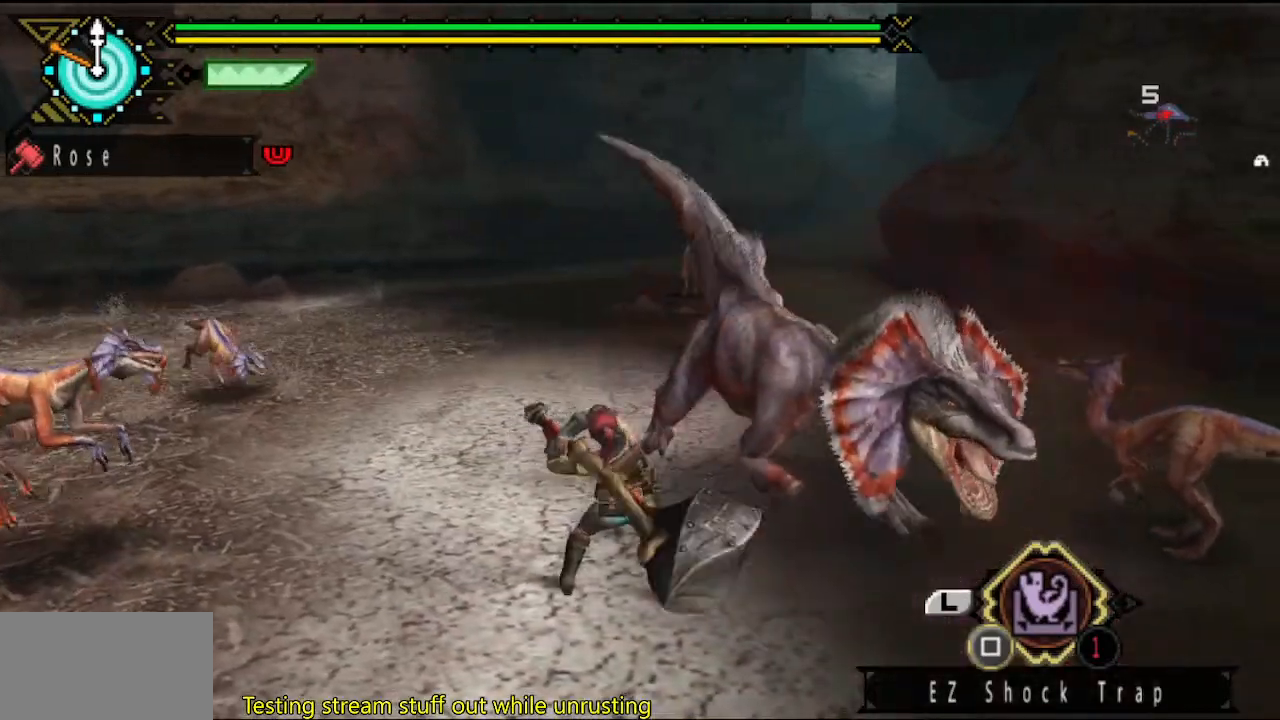
{"buttons": [], "left_stick": "center", "right_stick": "center", "button_events": []}
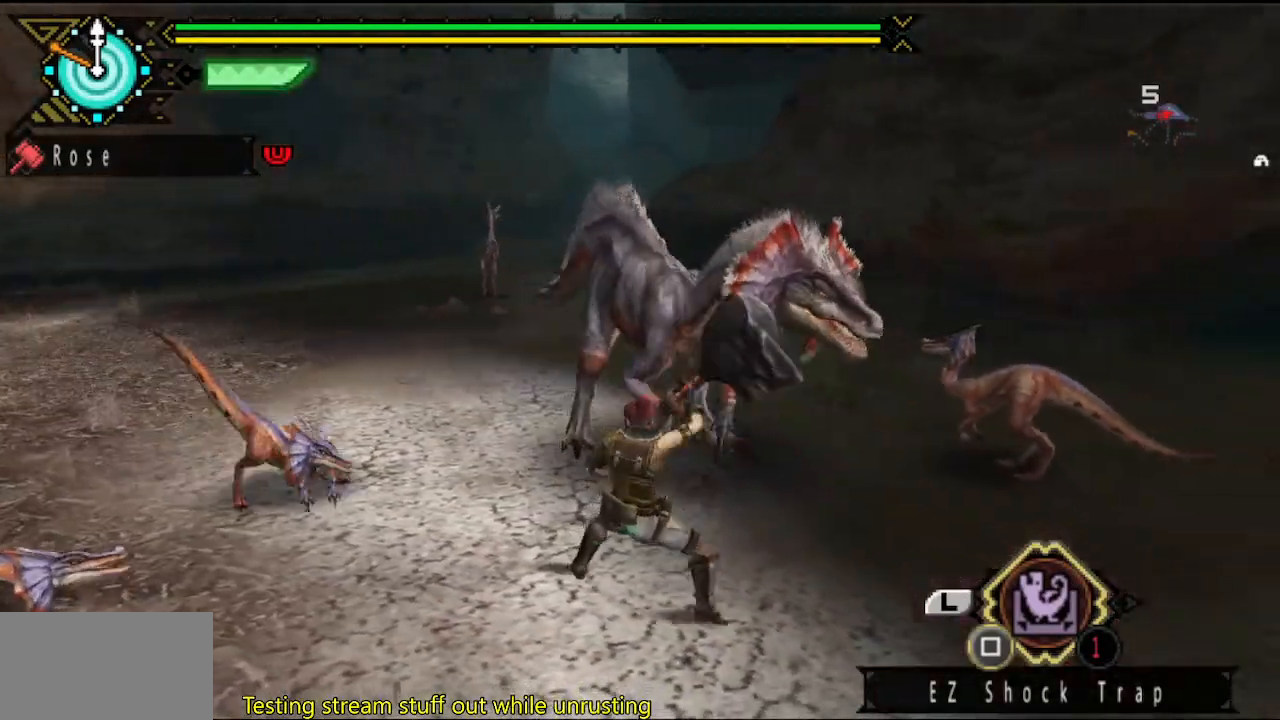
{"buttons": [], "left_stick": "center", "right_stick": "center", "button_events": [[383, "TRIANGLE", "down"], [483, "TRIANGLE", "up"]]}
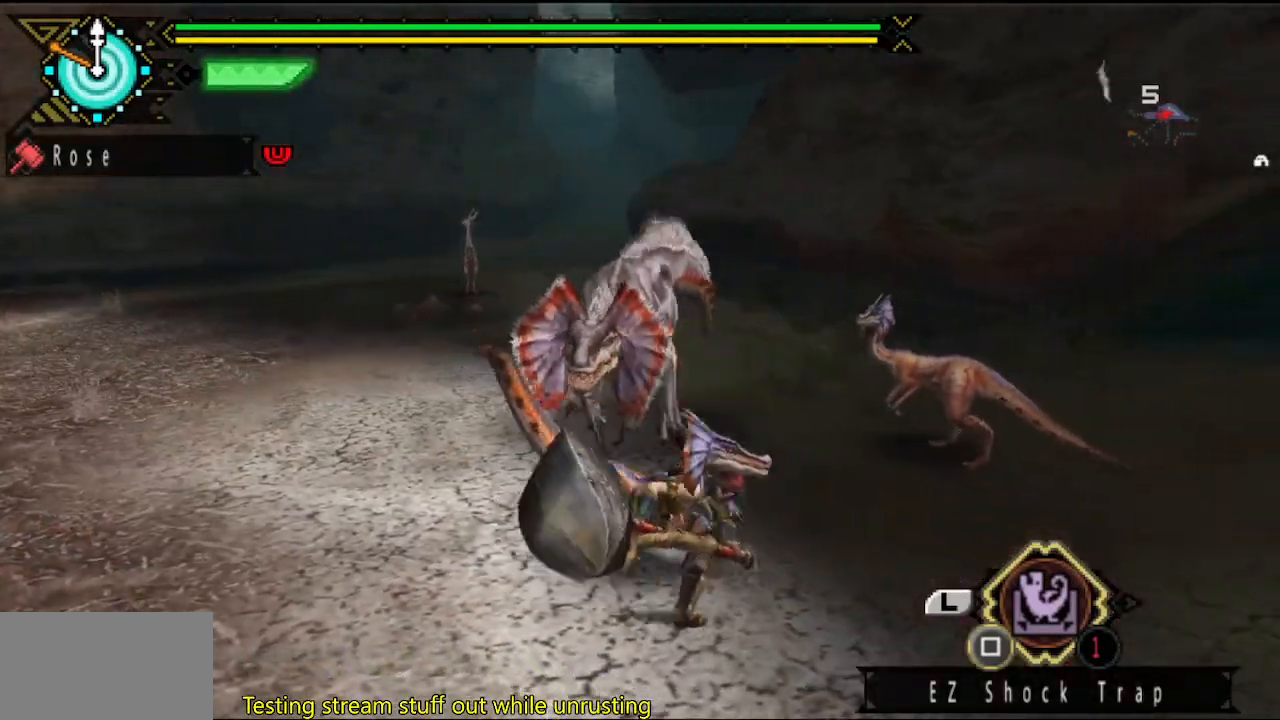
{"buttons": ["TRIANGLE"], "left_stick": "center", "right_stick": "center", "button_events": [[50, "TRIANGLE", "down"], [283, "TRIANGLE", "up"], [333, "TRIANGLE", "down"], [417, "TRIANGLE", "up"], [467, "TRIANGLE", "down"]]}
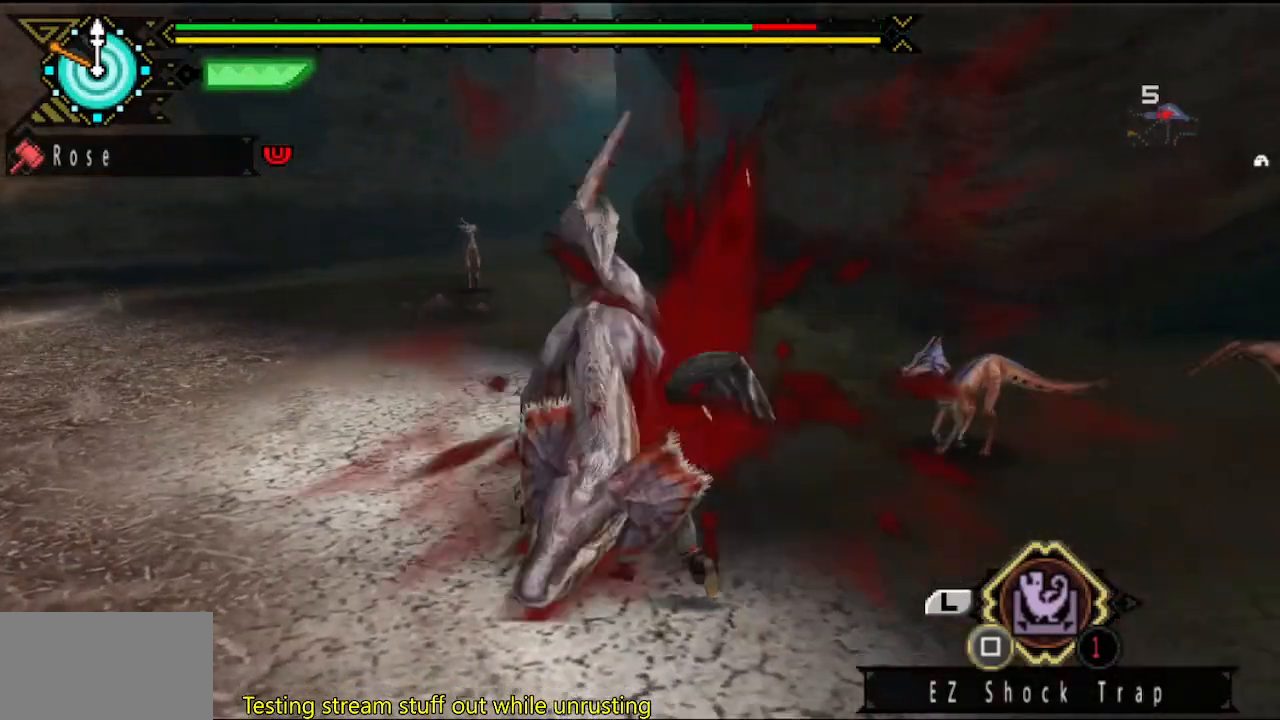
{"buttons": [], "left_stick": "left", "right_stick": "center", "button_events": [[200, "TRIANGLE", "up"], [267, "TRIANGLE", "down"], [333, "TRIANGLE", "up"], [400, "TRIANGLE", "down"], [500, "TRIANGLE", "up"]]}
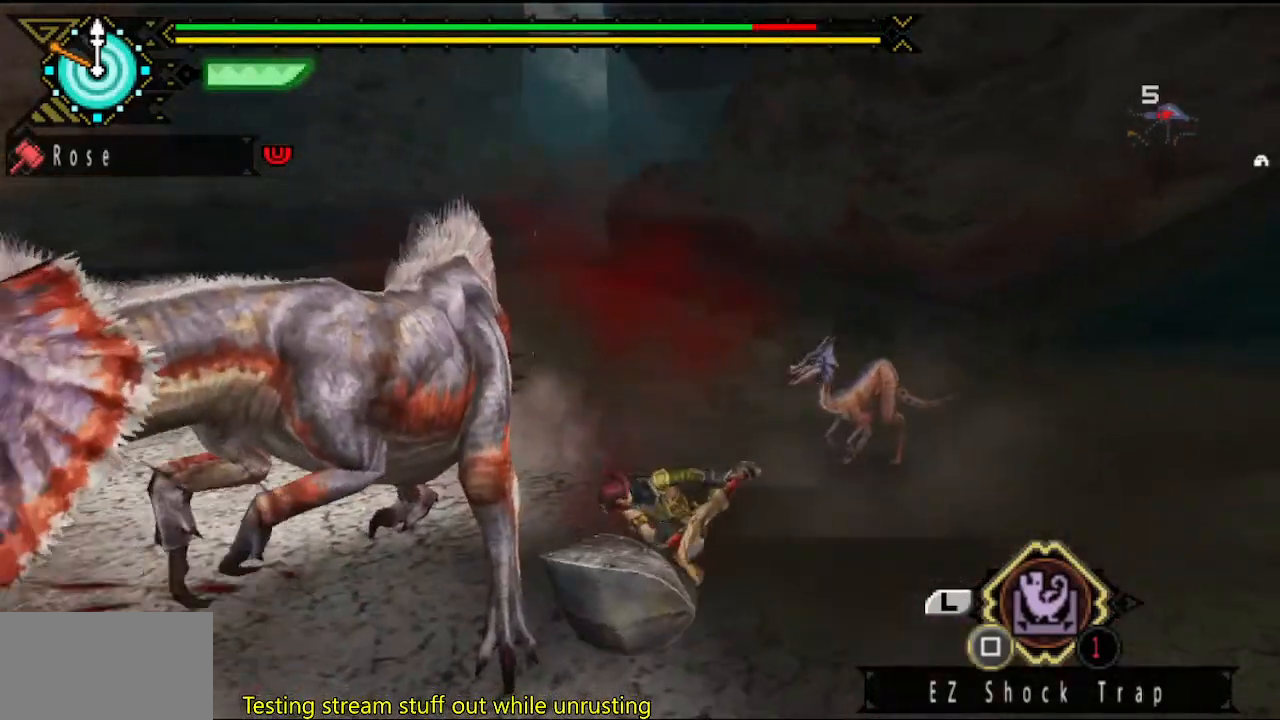
{"buttons": [], "left_stick": "left", "right_stick": "center", "button_events": [[67, "TRIANGLE", "down"], [133, "TRIANGLE", "up"], [200, "TRIANGLE", "down"], [417, "TRIANGLE", "up"]]}
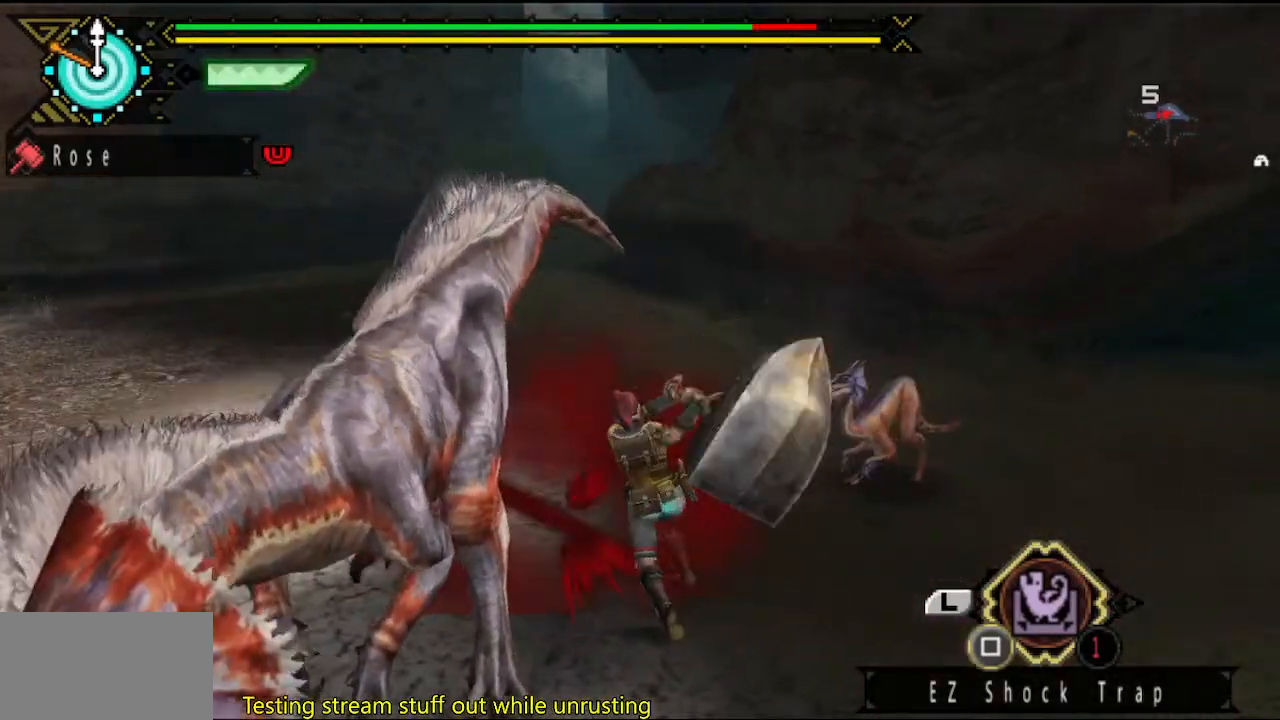
{"buttons": [], "left_stick": "down-right", "right_stick": "center", "button_events": []}
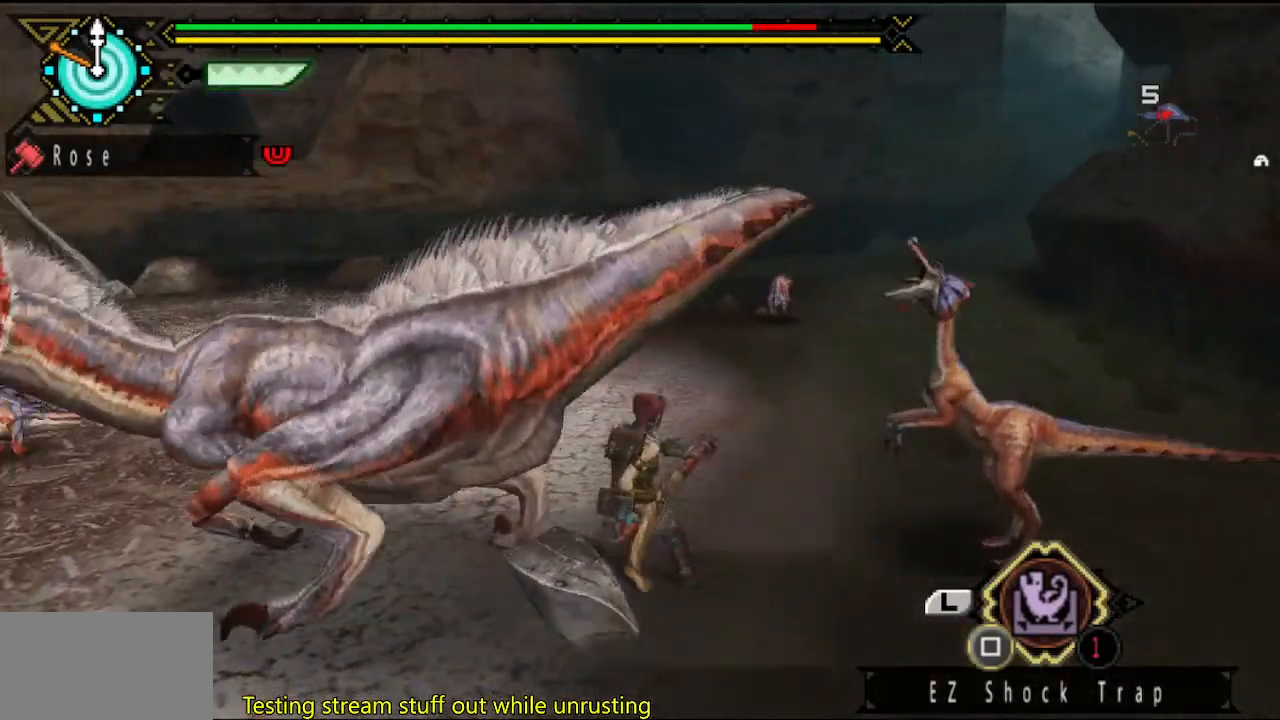
{"buttons": [], "left_stick": "down-right", "right_stick": "center", "button_events": []}
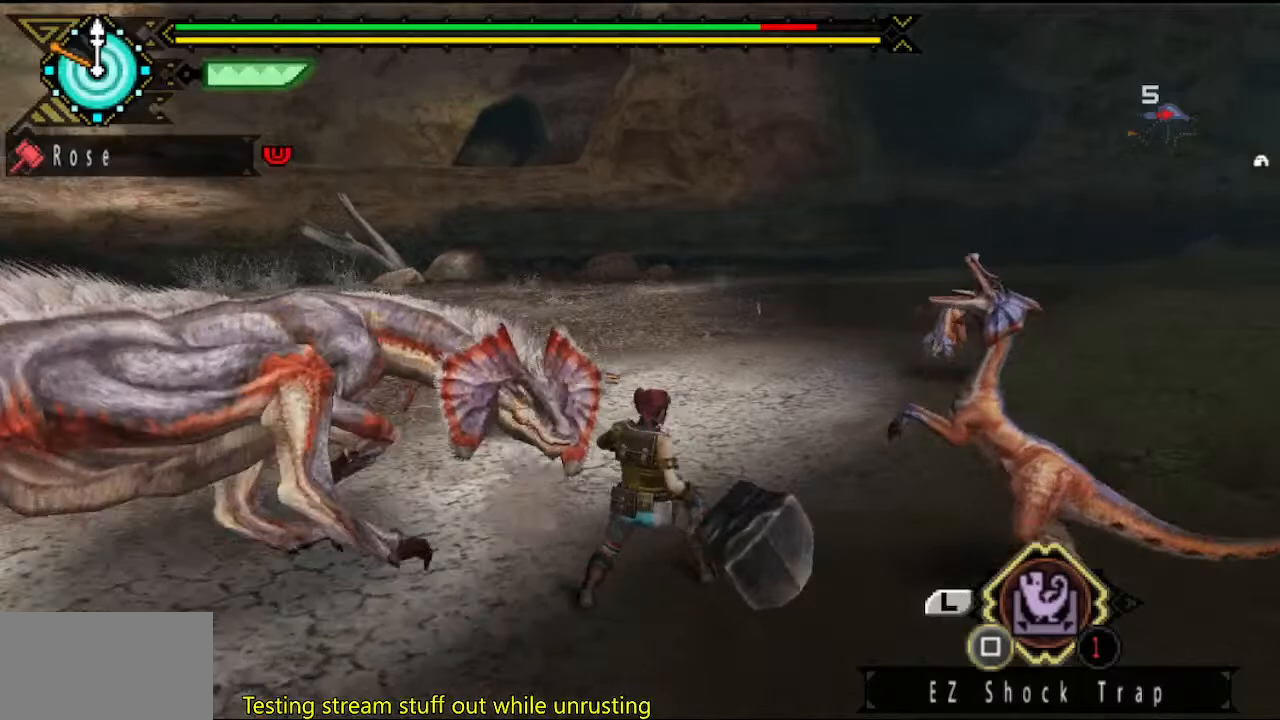
{"buttons": [], "left_stick": "down", "right_stick": "center", "button_events": []}
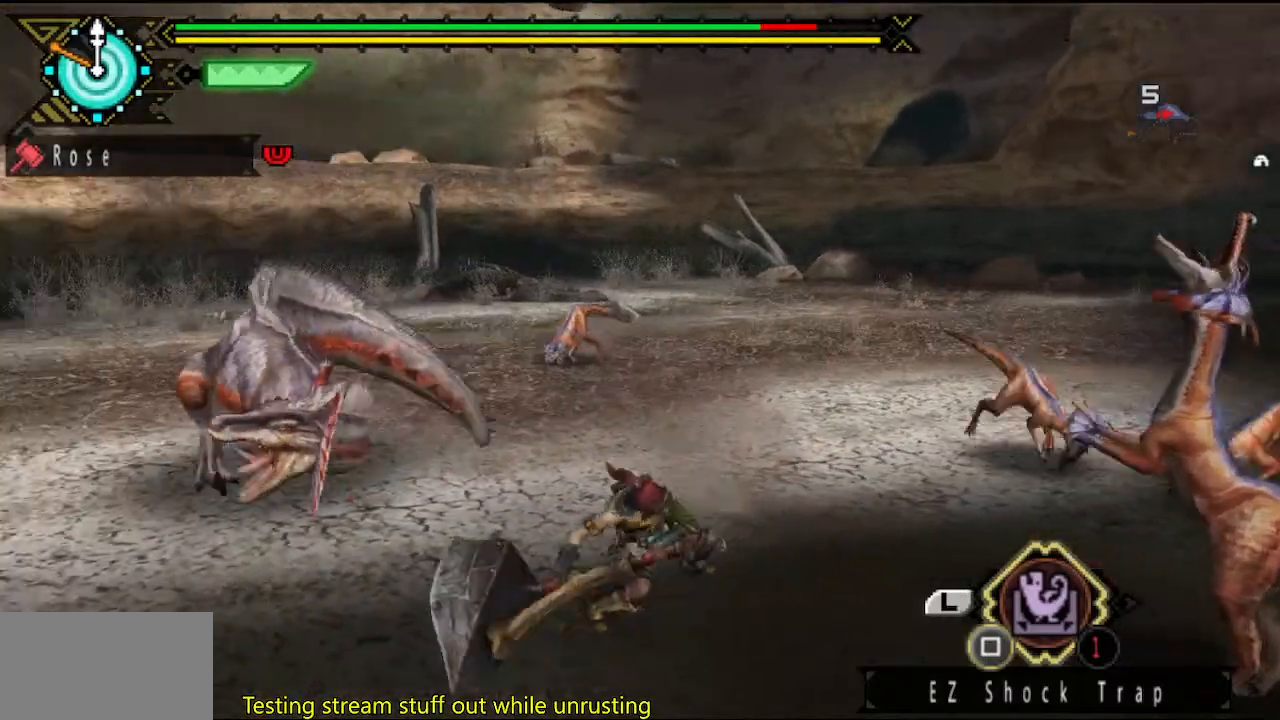
{"buttons": [], "left_stick": "down-left", "right_stick": "center", "button_events": []}
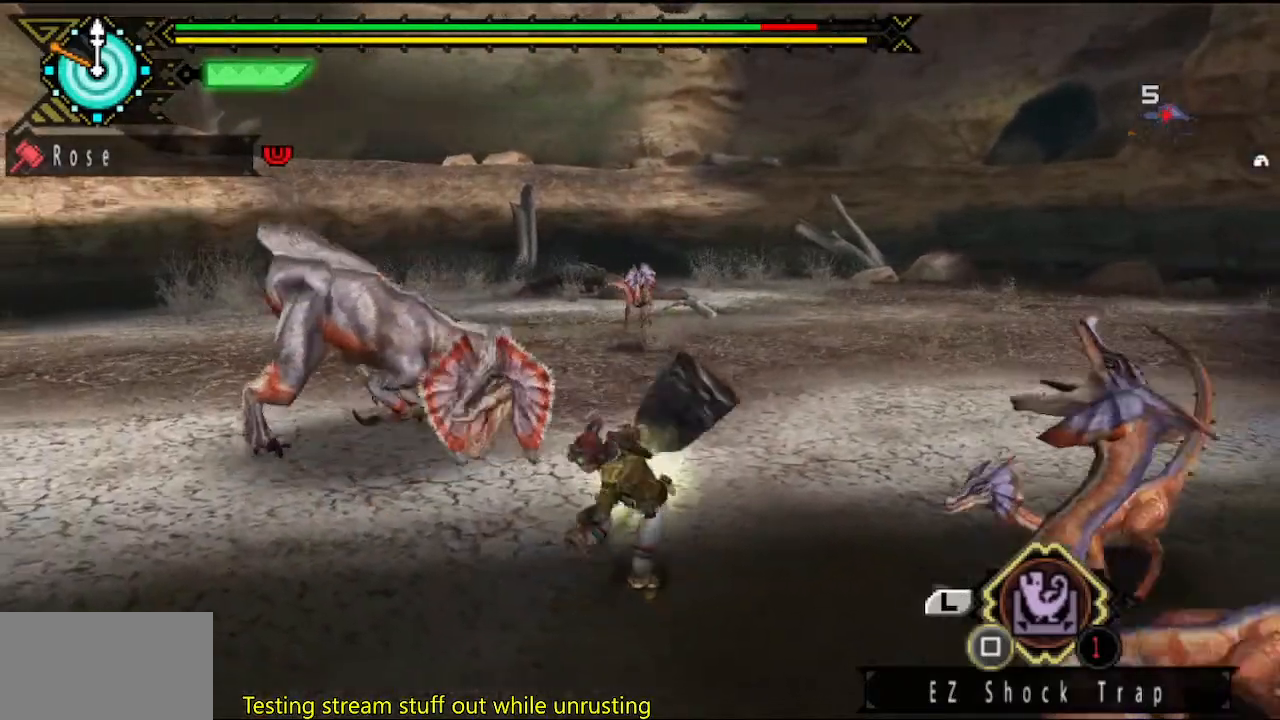
{"buttons": [], "left_stick": "down-left", "right_stick": "center", "button_events": []}
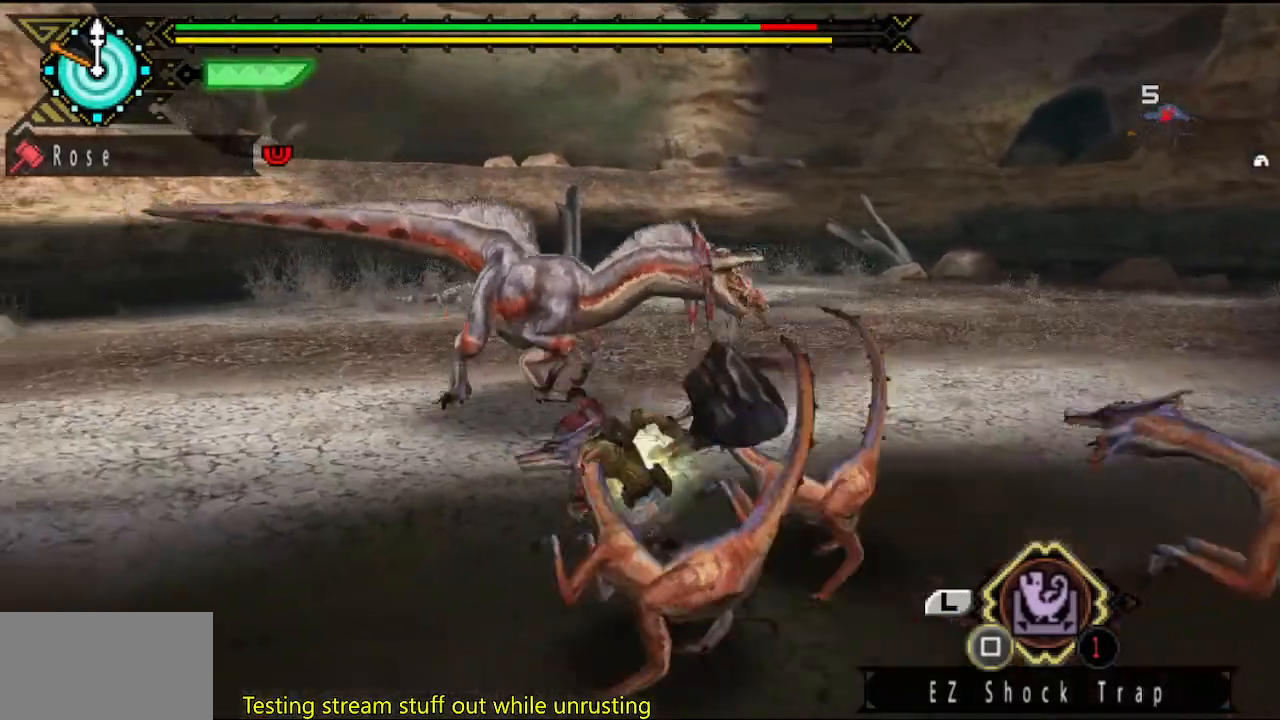
{"buttons": [], "left_stick": "down-left", "right_stick": "center", "button_events": []}
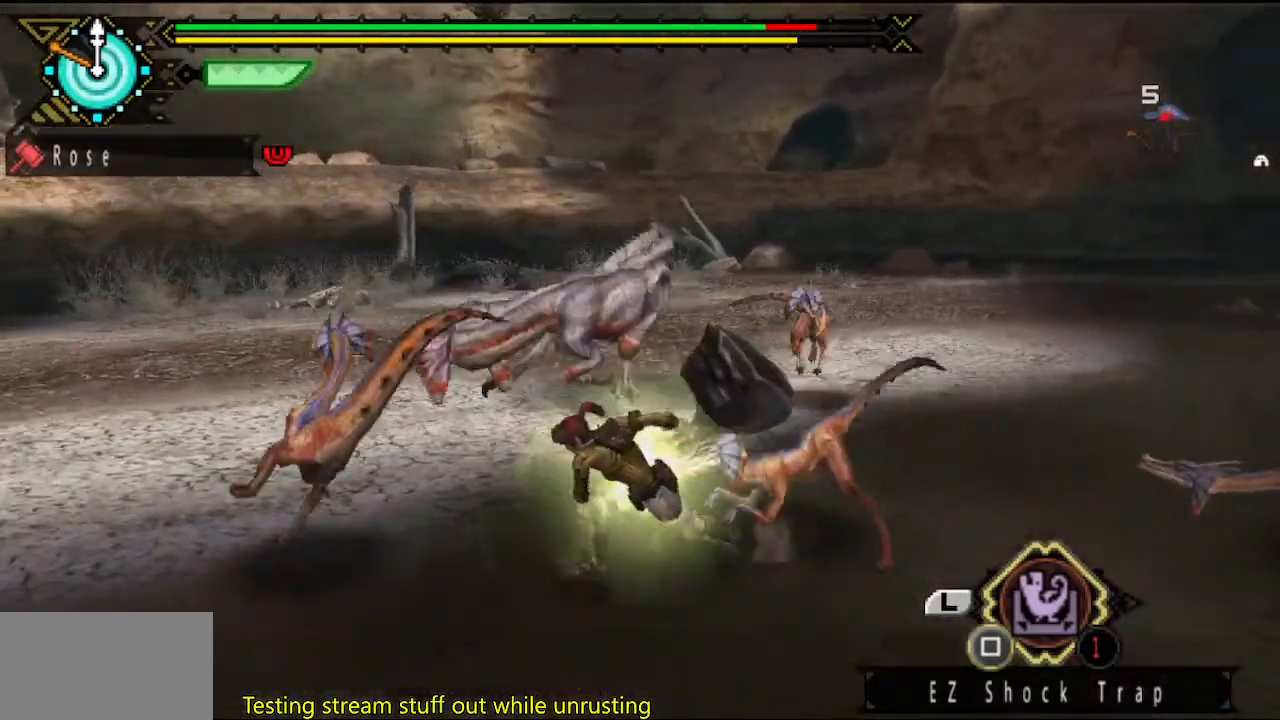
{"buttons": [], "left_stick": "up", "right_stick": "center", "button_events": []}
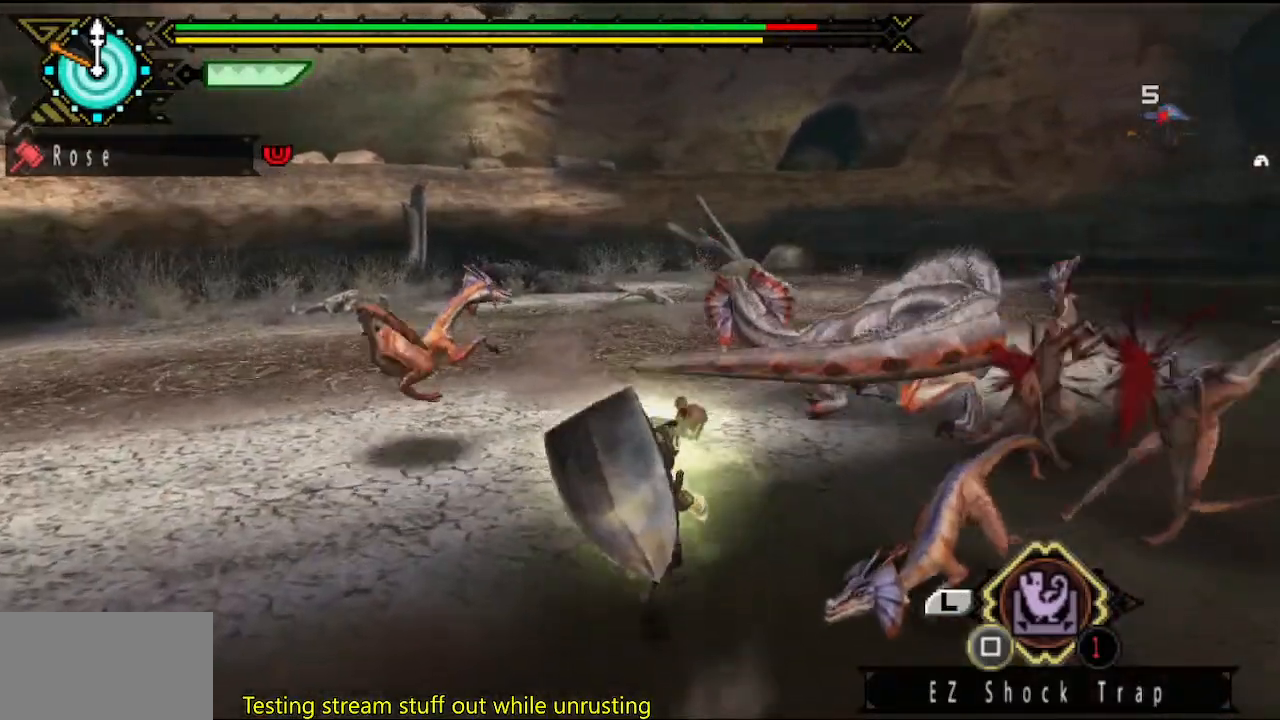
{"buttons": ["TRIANGLE"], "left_stick": "up-right", "right_stick": "center", "button_events": [[483, "TRIANGLE", "down"]]}
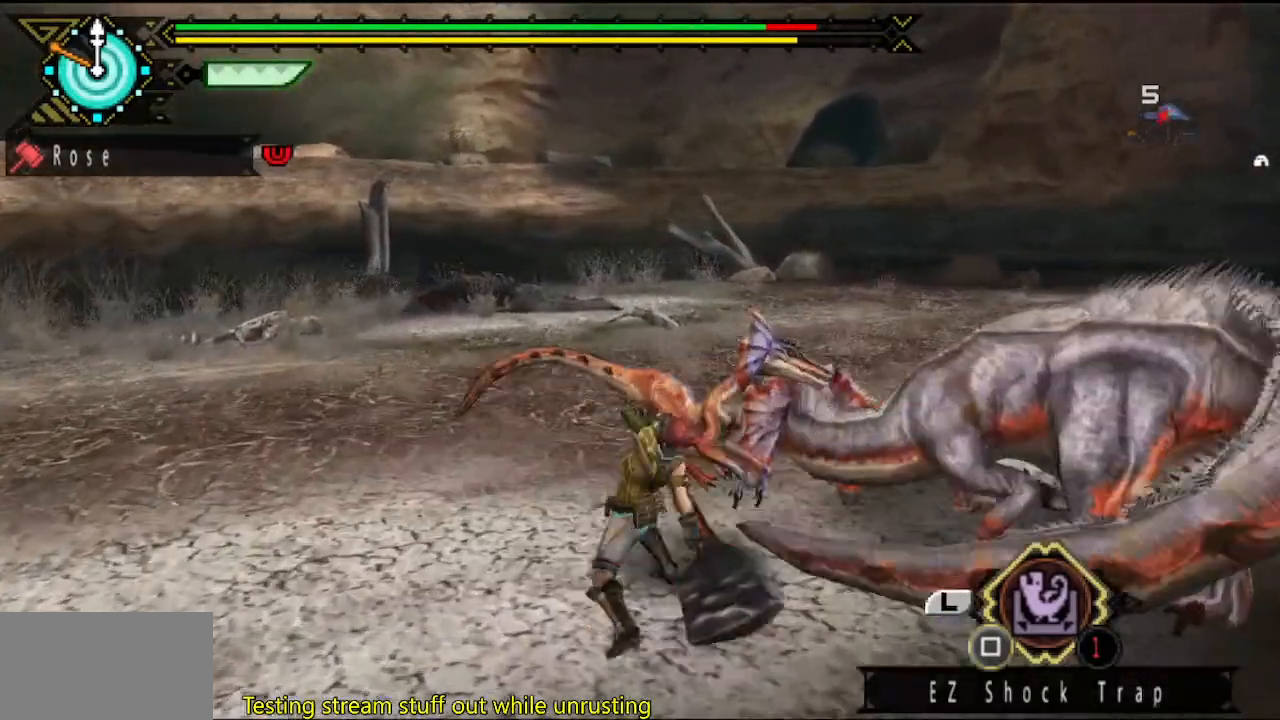
{"buttons": [], "left_stick": "center", "right_stick": "center", "button_events": [[400, "TRIANGLE", "up"]]}
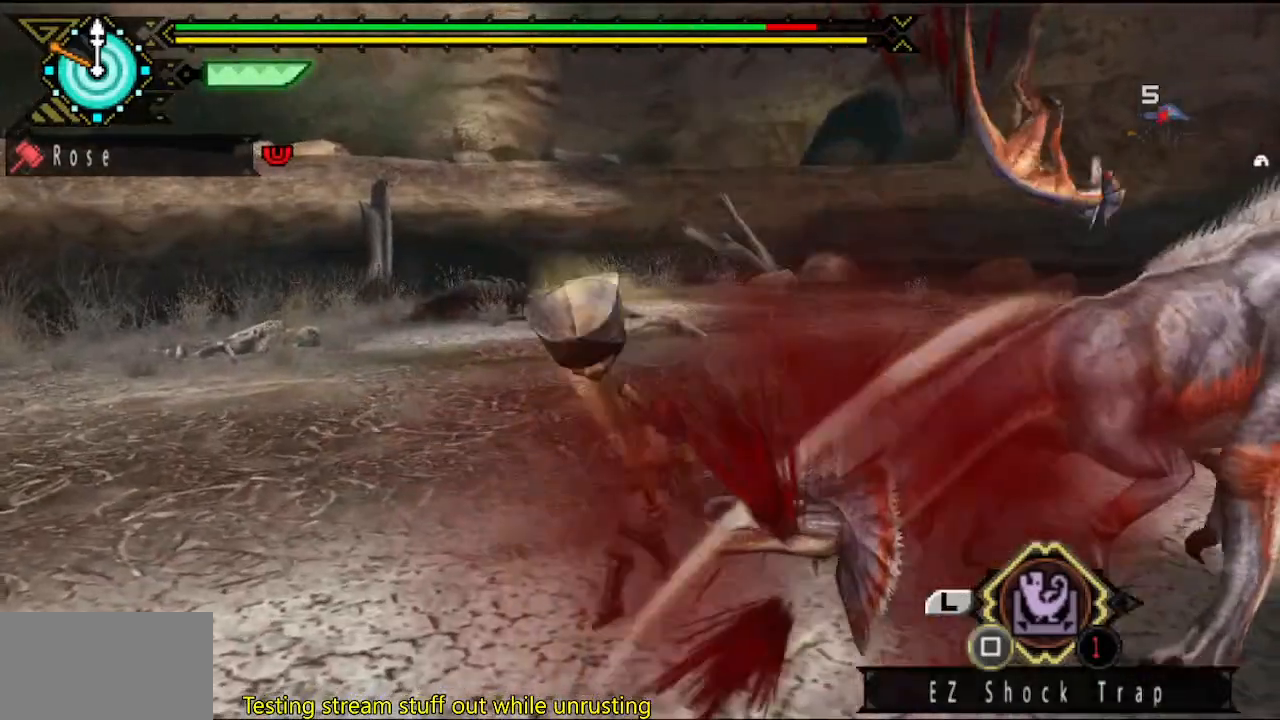
{"buttons": [], "left_stick": "right", "right_stick": "center", "button_events": [[33, "TRIANGLE", "down"], [100, "TRIANGLE", "up"], [267, "TRIANGLE", "down"], [333, "TRIANGLE", "up"], [400, "TRIANGLE", "down"], [467, "TRIANGLE", "up"]]}